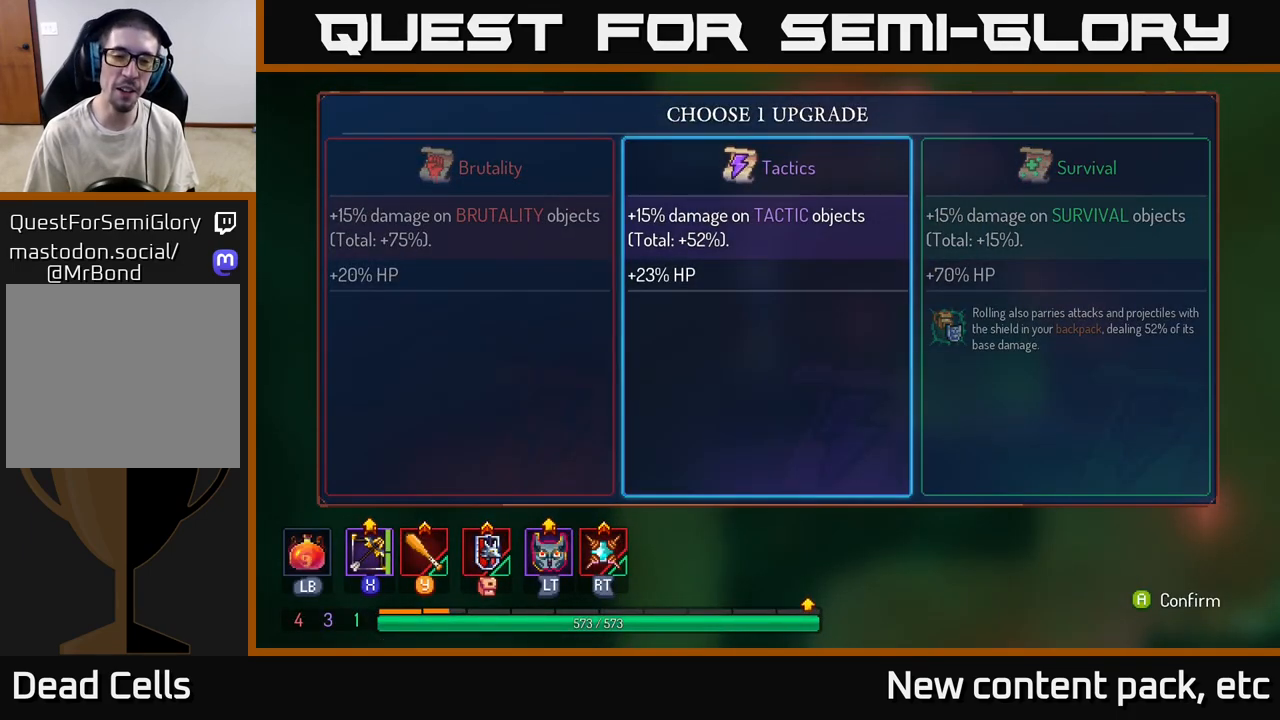
Gameplay with a controller (Xbox layout); each line is a JSON object with the inputs held at the frame after it. "events" lists button and stick changes between this image and that frame as [ms after this image, input, new state], when the widget could be followed in between.
{"buttons": [], "left_stick": "center", "right_stick": "center", "events": [[17, "left_stick", "center"]]}
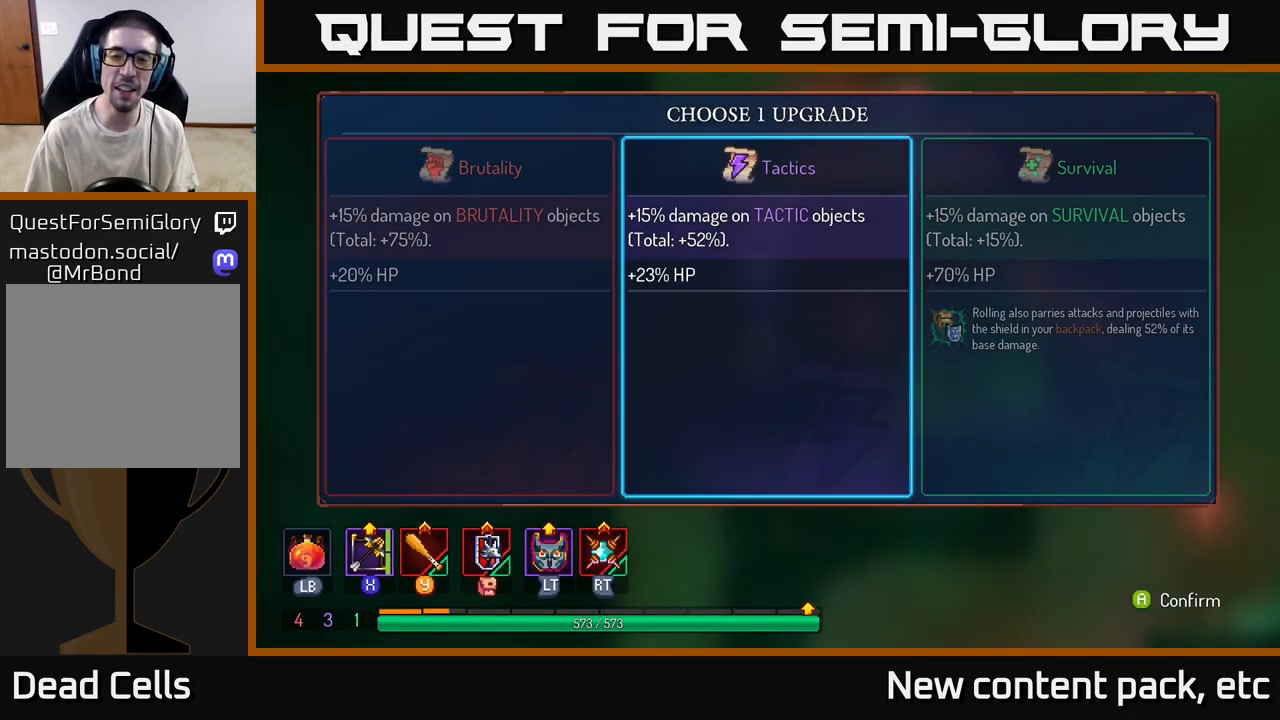
{"buttons": [], "left_stick": "center", "right_stick": "center", "events": []}
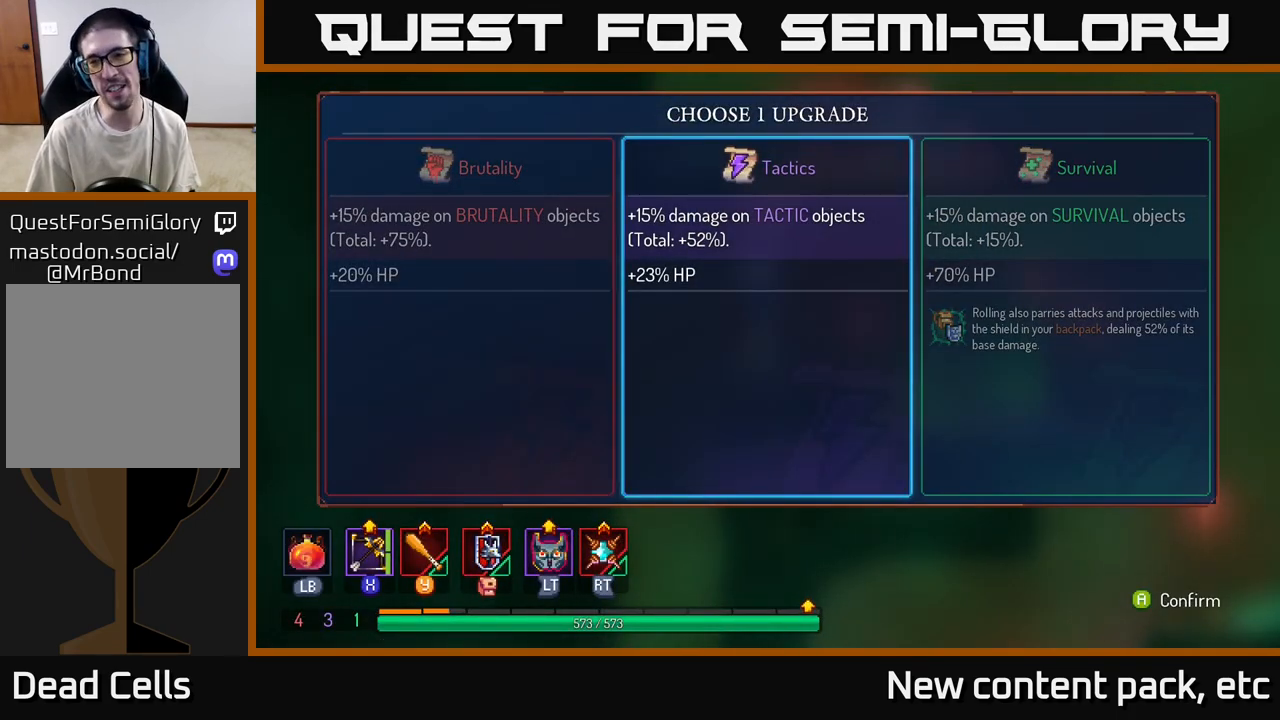
{"buttons": [], "left_stick": "center", "right_stick": "center", "events": []}
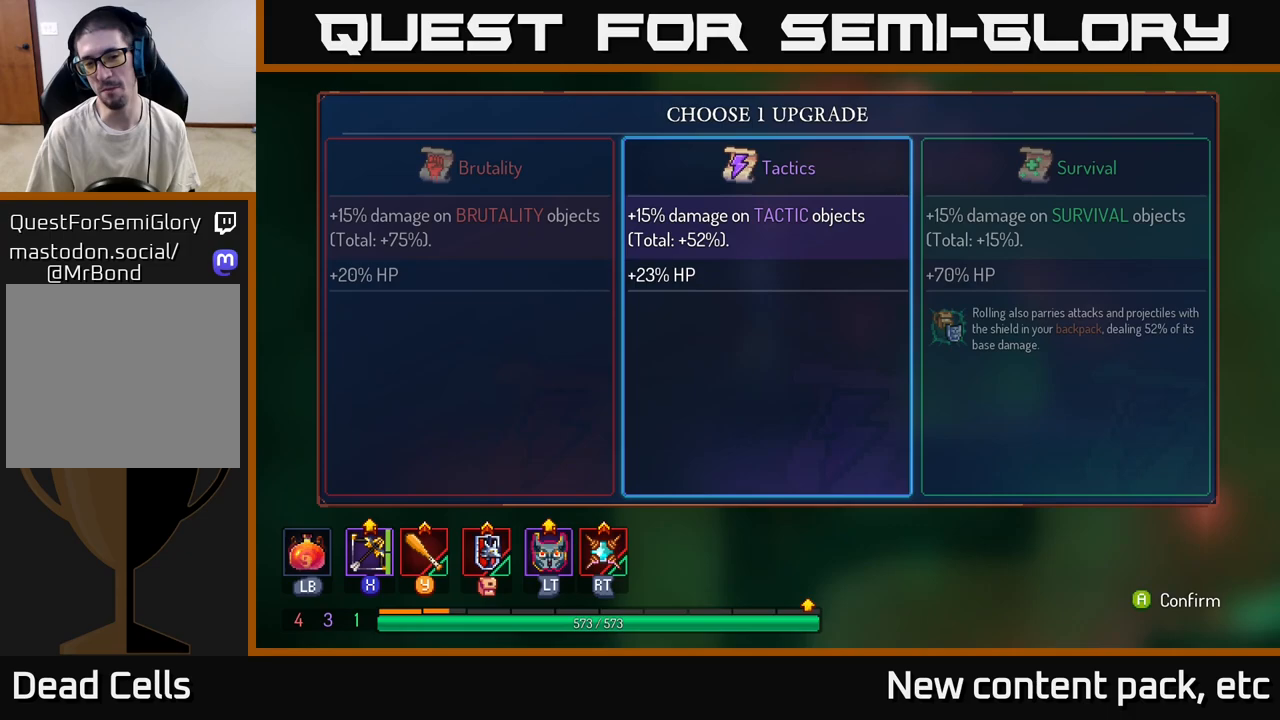
{"buttons": [], "left_stick": "center", "right_stick": "center", "events": []}
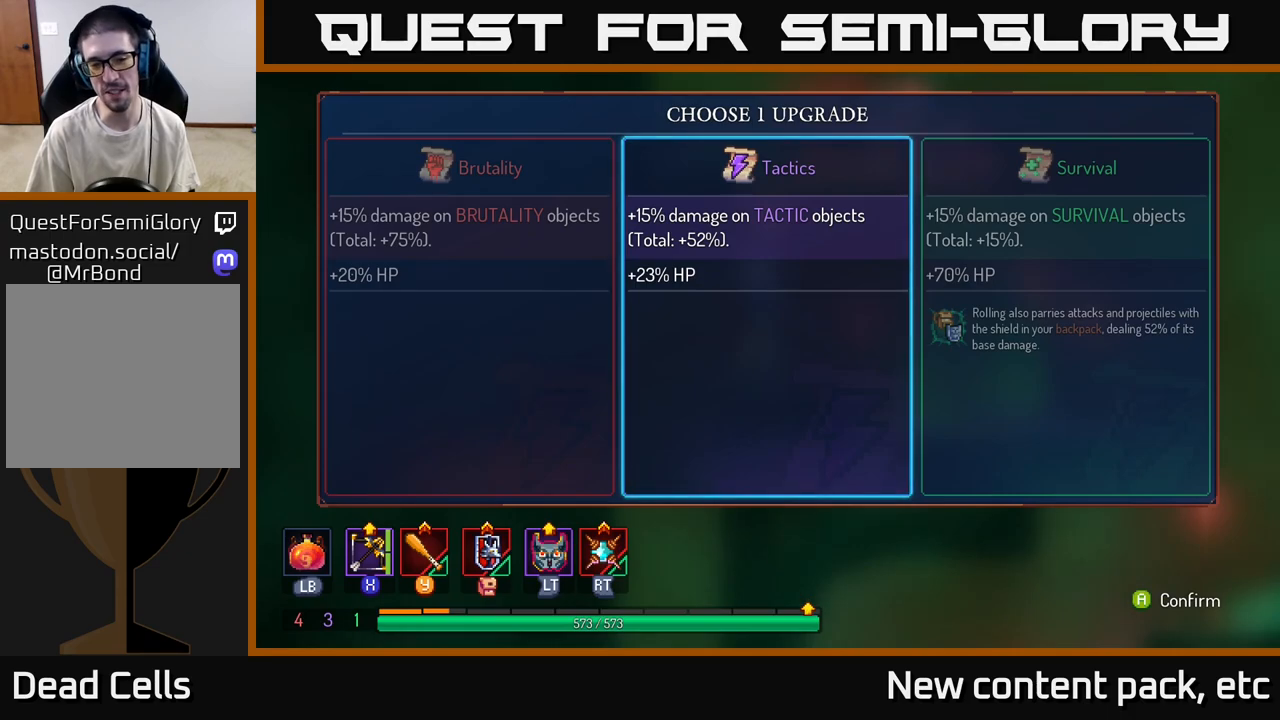
{"buttons": [], "left_stick": "center", "right_stick": "center", "events": []}
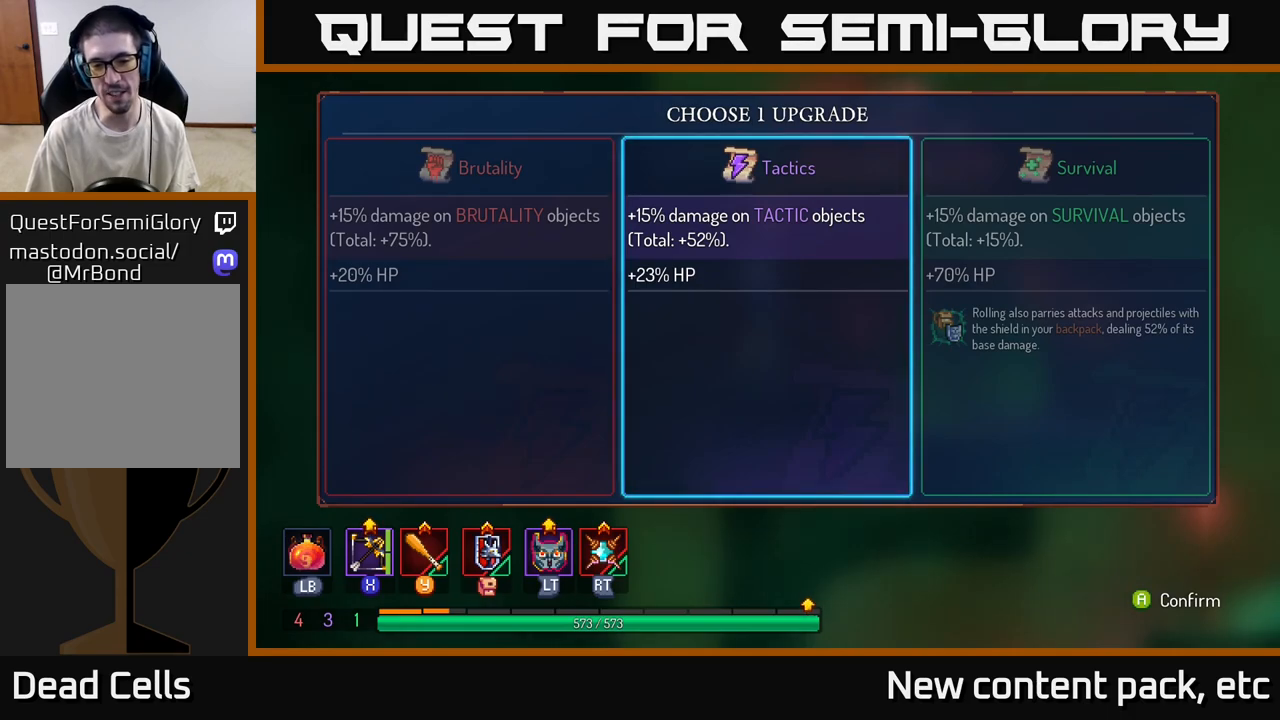
{"buttons": [], "left_stick": "center", "right_stick": "center", "events": []}
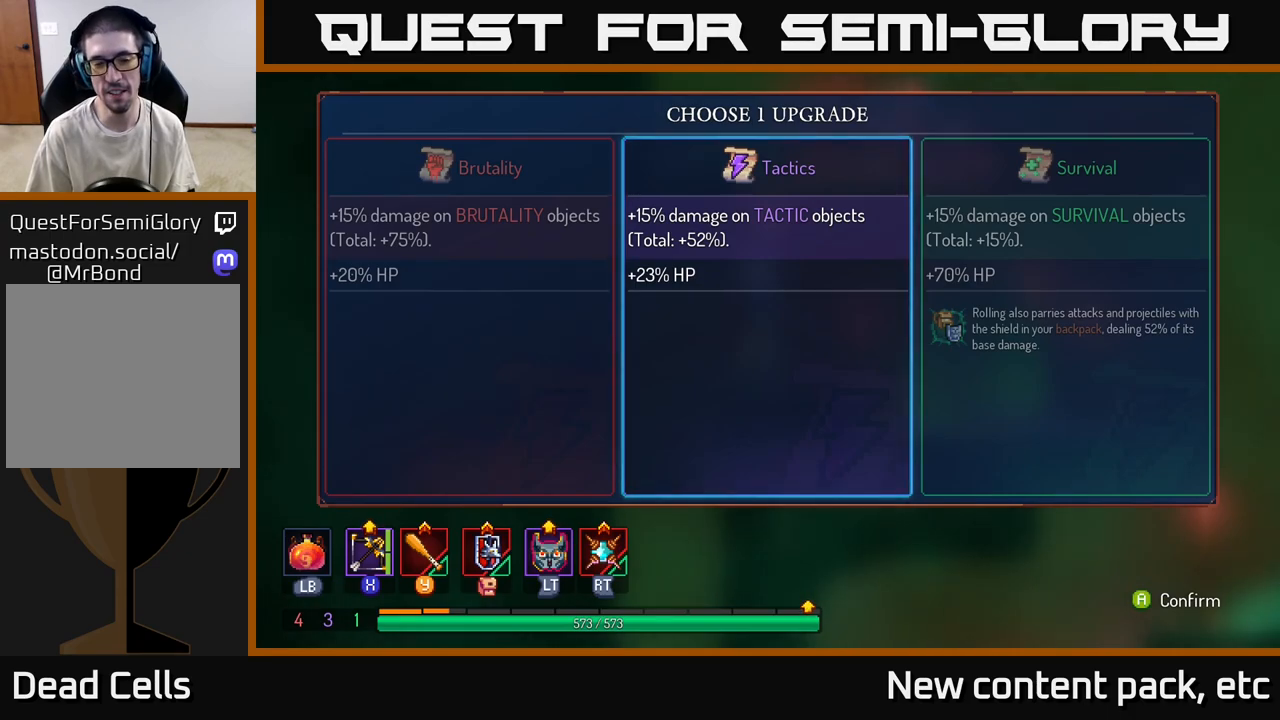
{"buttons": [], "left_stick": "center", "right_stick": "center", "events": []}
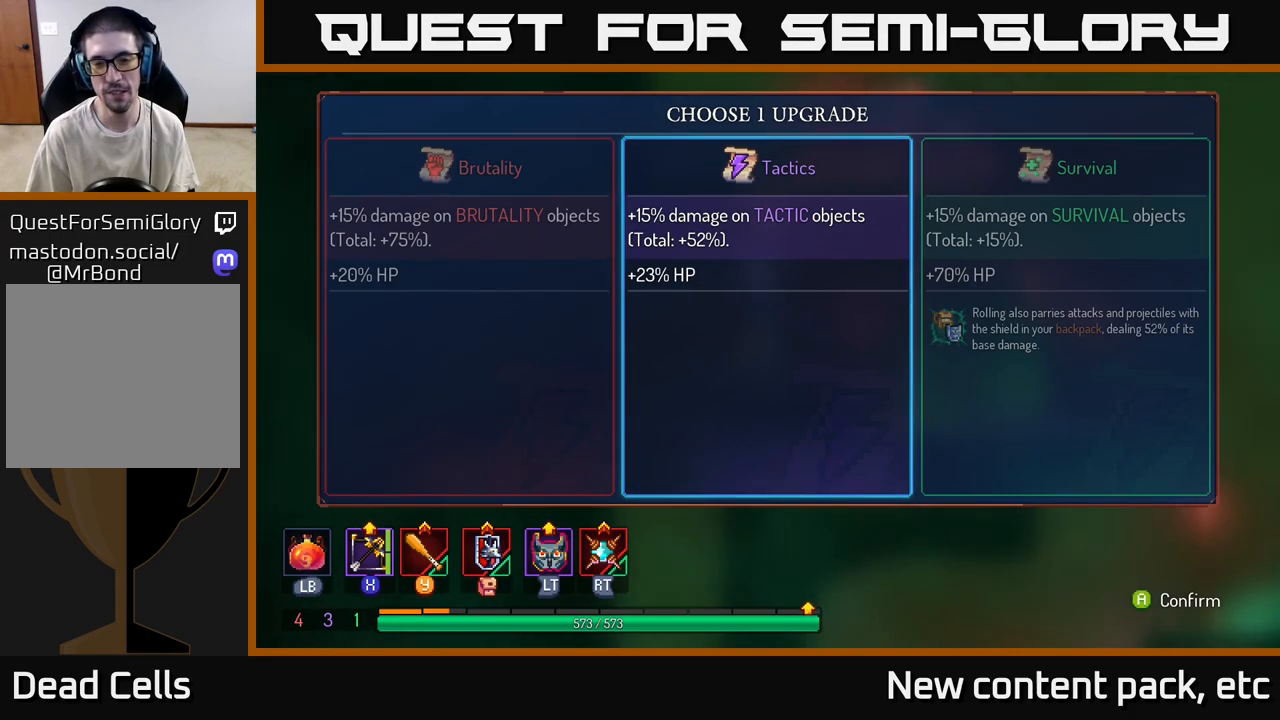
{"buttons": [], "left_stick": "center", "right_stick": "center", "events": [[167, "left_stick", "right"], [367, "left_stick", "center"]]}
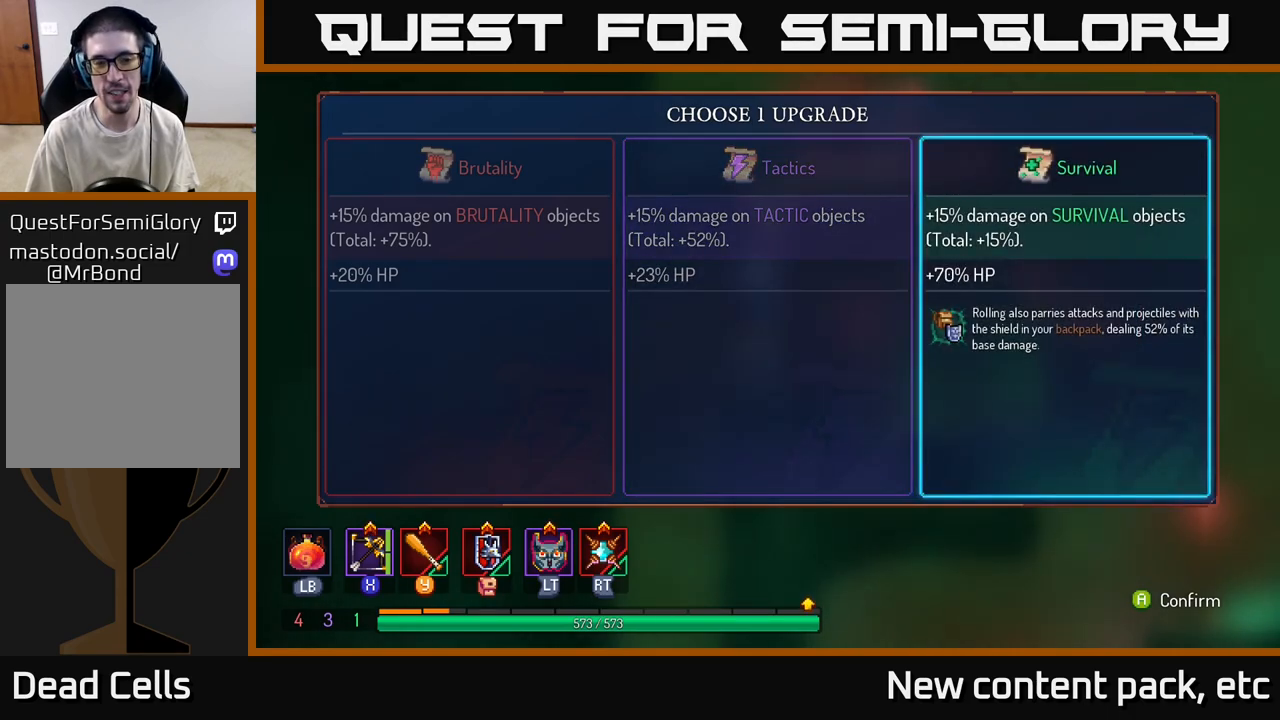
{"buttons": [], "left_stick": "center", "right_stick": "center", "events": [[67, "A", "down"], [133, "A", "up"]]}
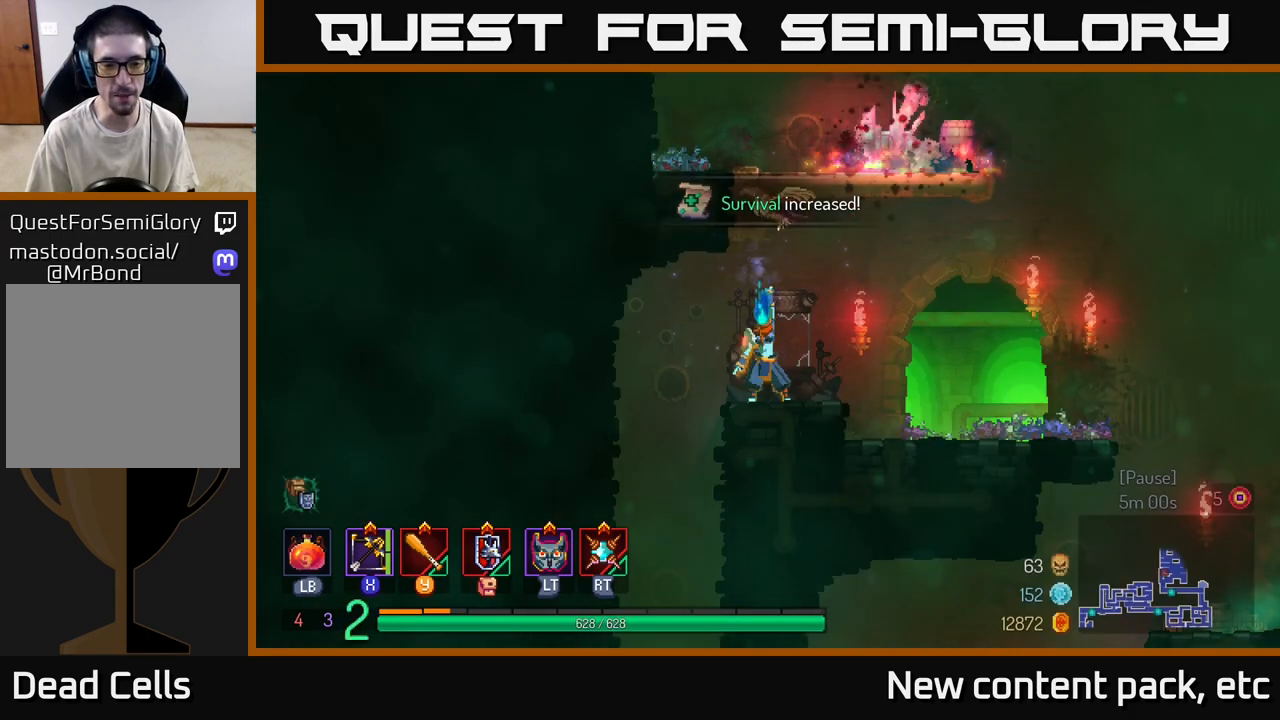
{"buttons": [], "left_stick": "center", "right_stick": "center", "events": []}
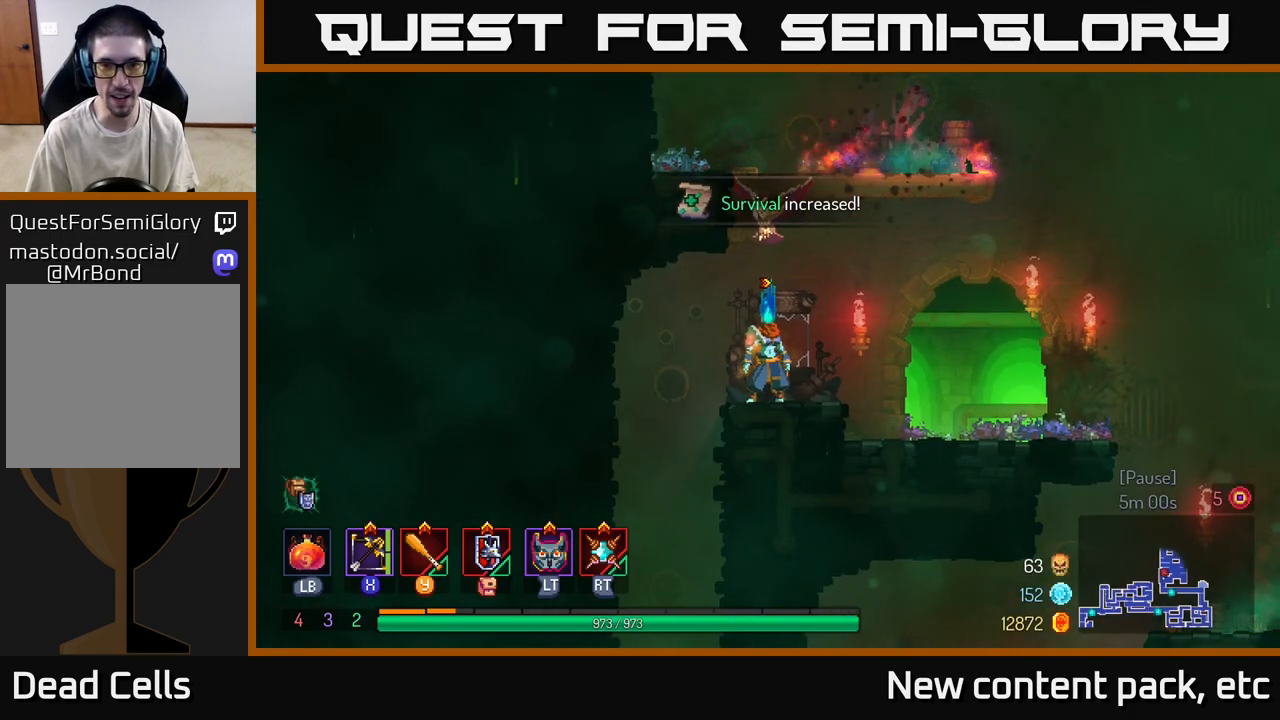
{"buttons": ["A"], "left_stick": "left", "right_stick": "center", "events": [[167, "left_stick", "right"], [183, "A", "down"], [300, "A", "up"], [367, "A", "down"], [417, "left_stick", "left"]]}
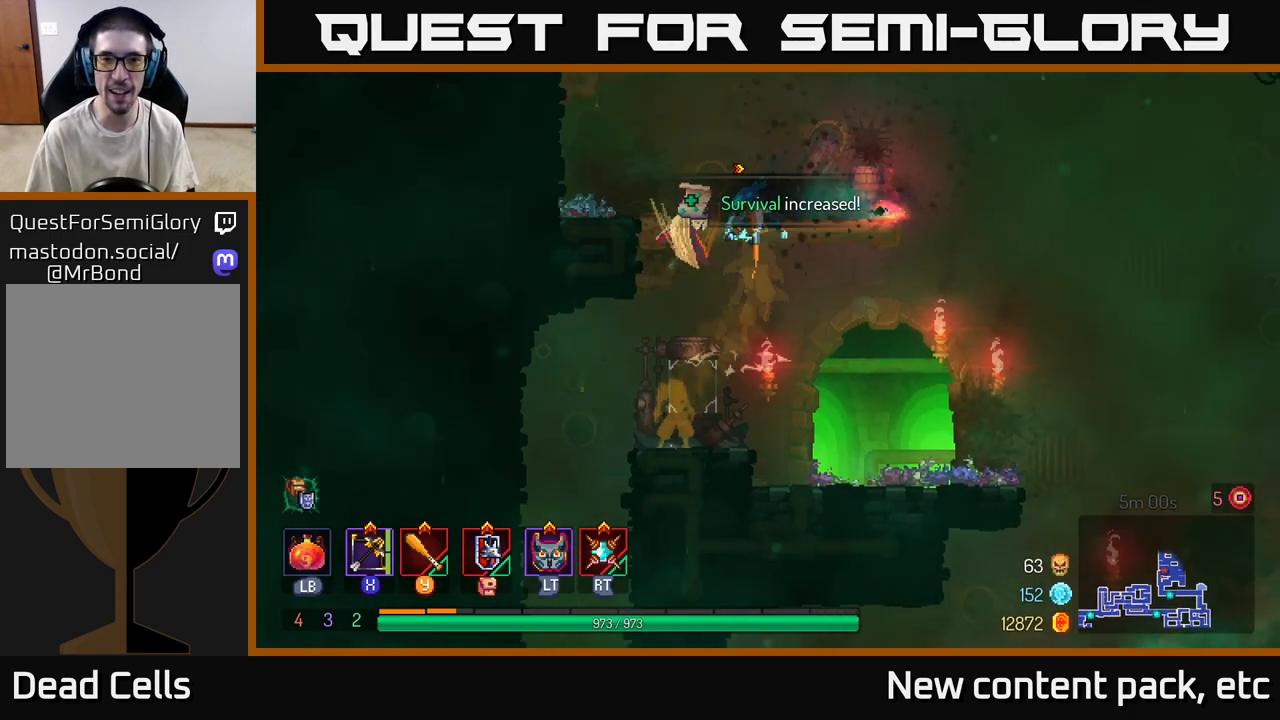
{"buttons": ["A"], "left_stick": "left", "right_stick": "center", "events": [[50, "A", "up"], [100, "left_stick", "center"], [400, "left_stick", "left"], [467, "A", "down"]]}
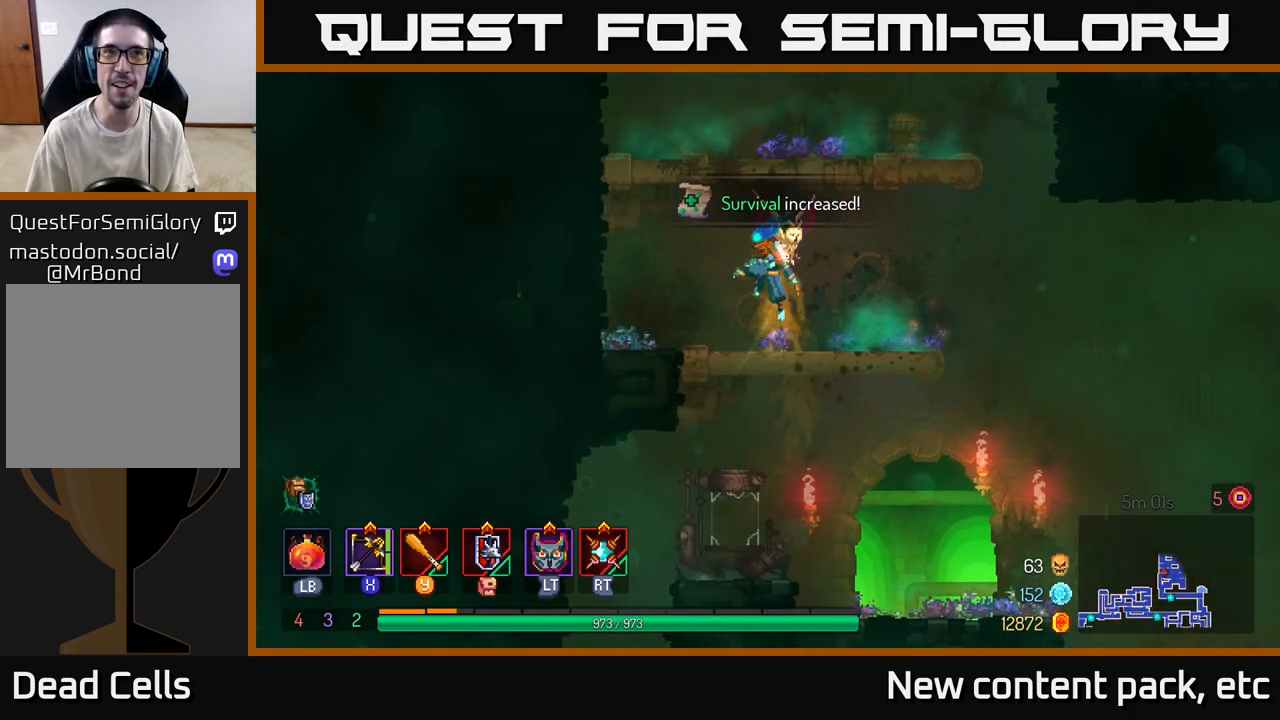
{"buttons": [], "left_stick": "left", "right_stick": "center", "events": [[83, "A", "up"], [167, "A", "down"], [300, "A", "up"]]}
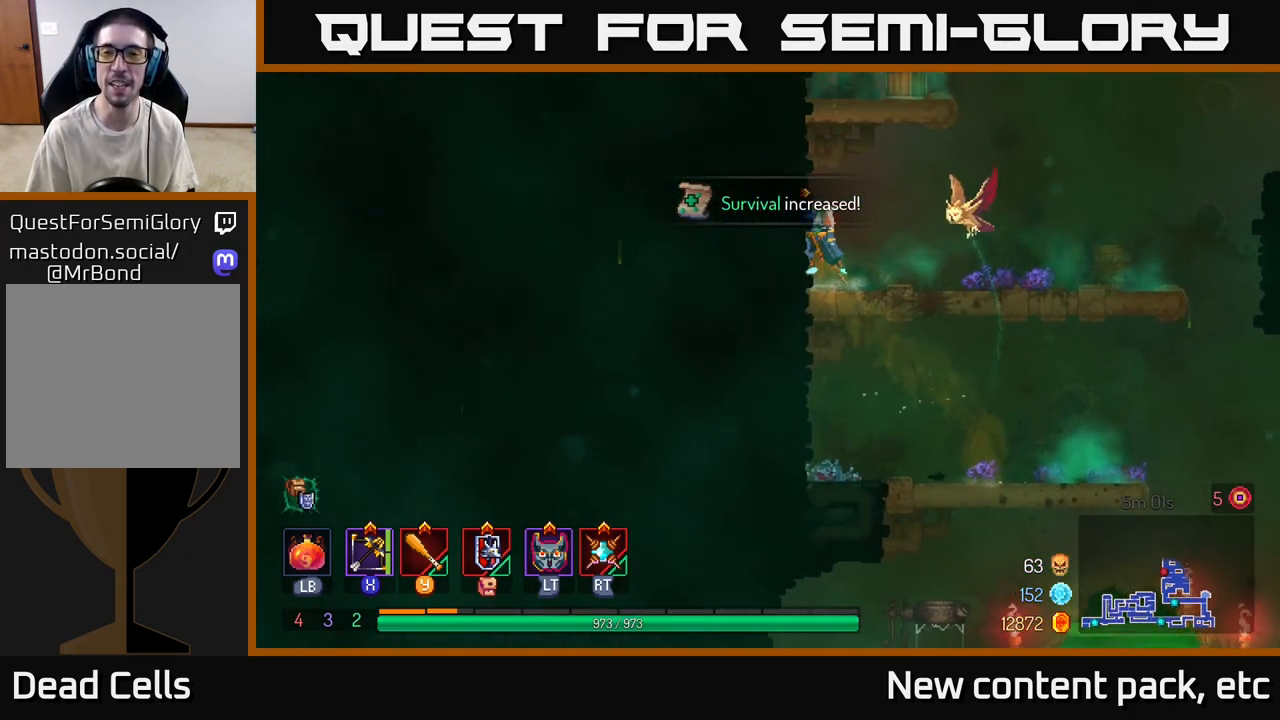
{"buttons": [], "left_stick": "left", "right_stick": "center", "events": [[17, "left_stick", "center"], [333, "A", "down"], [333, "left_stick", "right"], [483, "left_stick", "left"], [500, "A", "up"]]}
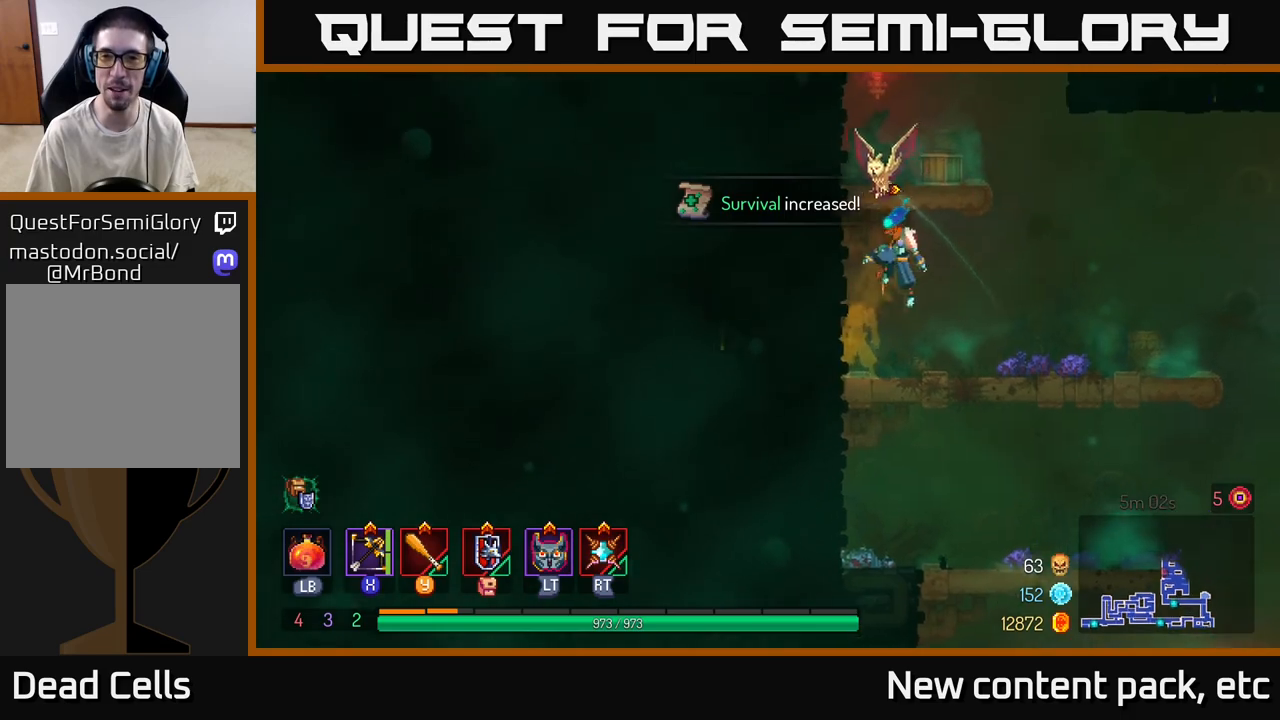
{"buttons": ["A"], "left_stick": "left", "right_stick": "center", "events": [[450, "A", "down"]]}
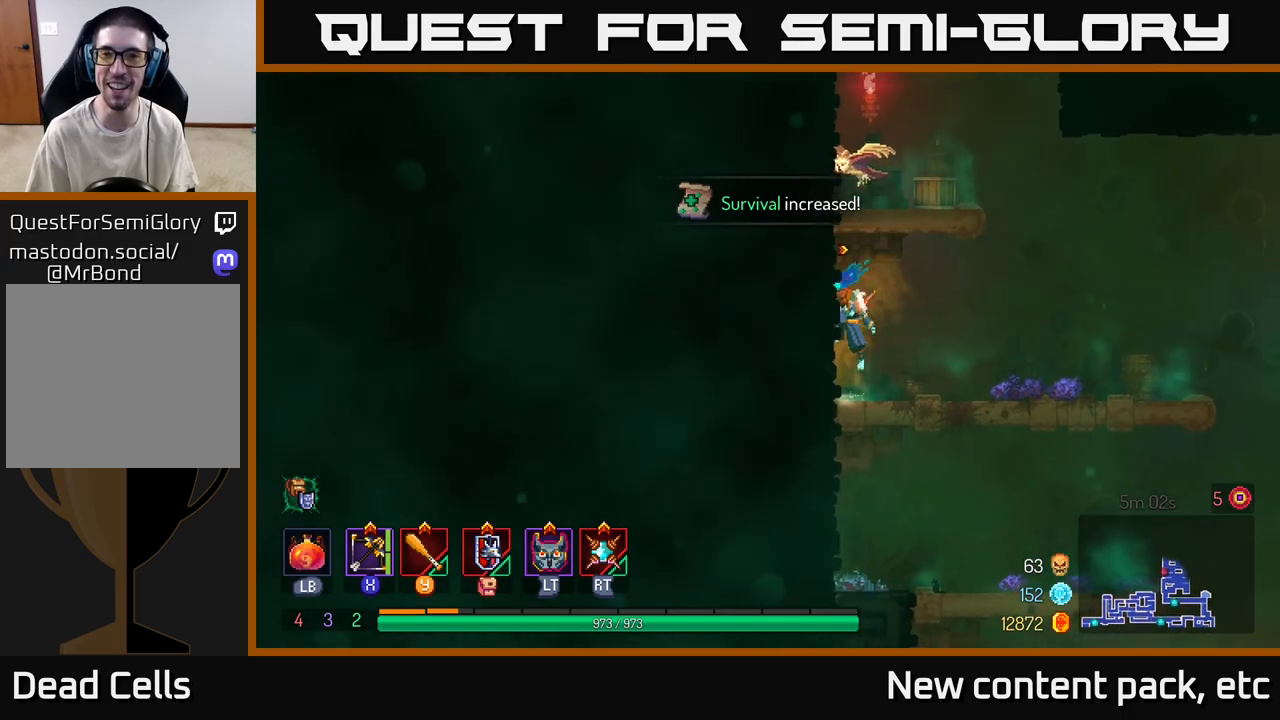
{"buttons": [], "left_stick": "left", "right_stick": "center", "events": [[83, "A", "up"]]}
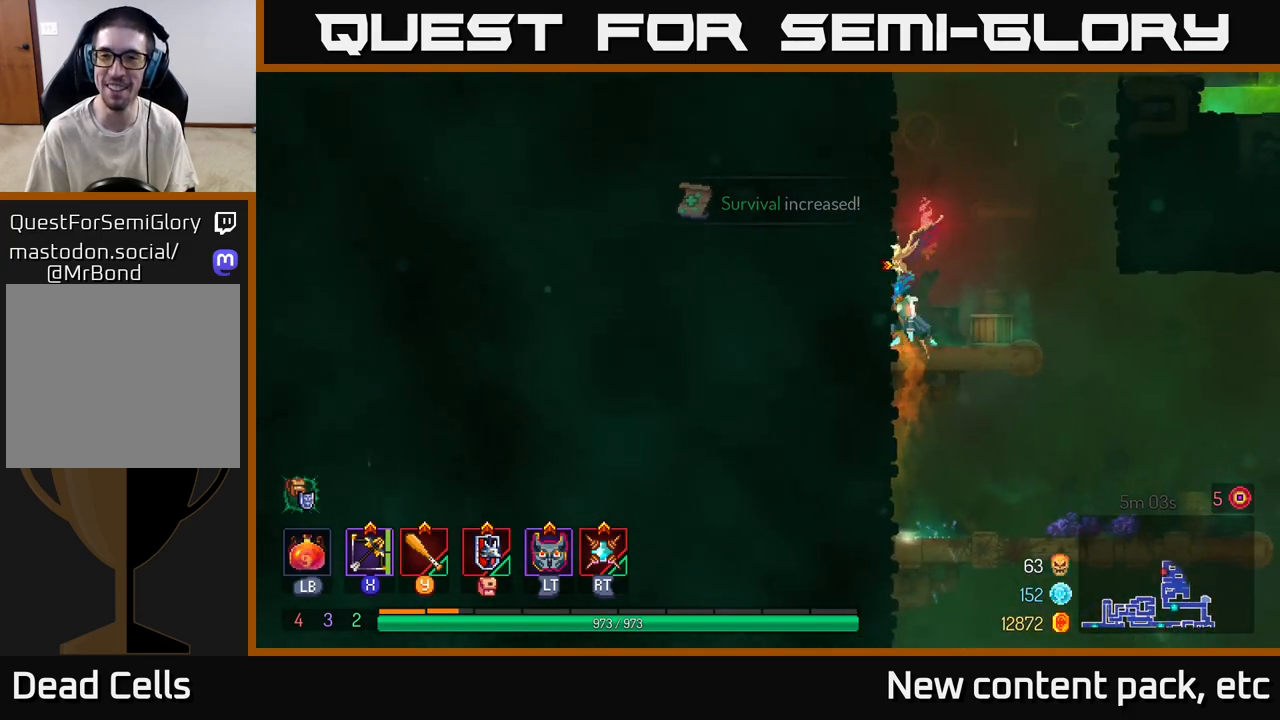
{"buttons": [], "left_stick": "left", "right_stick": "center", "events": [[33, "A", "down"], [200, "A", "up"]]}
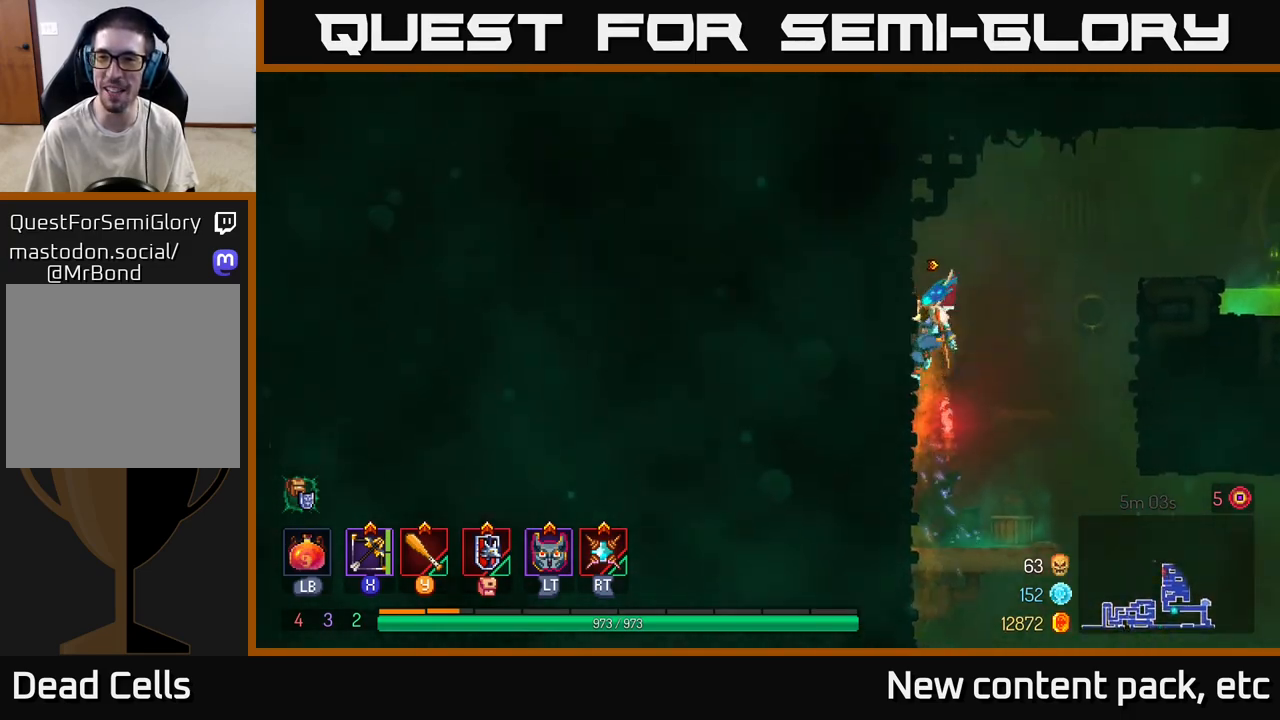
{"buttons": [], "left_stick": "center", "right_stick": "center", "events": [[33, "A", "down"], [50, "left_stick", "right"], [133, "A", "up"], [350, "left_stick", "center"]]}
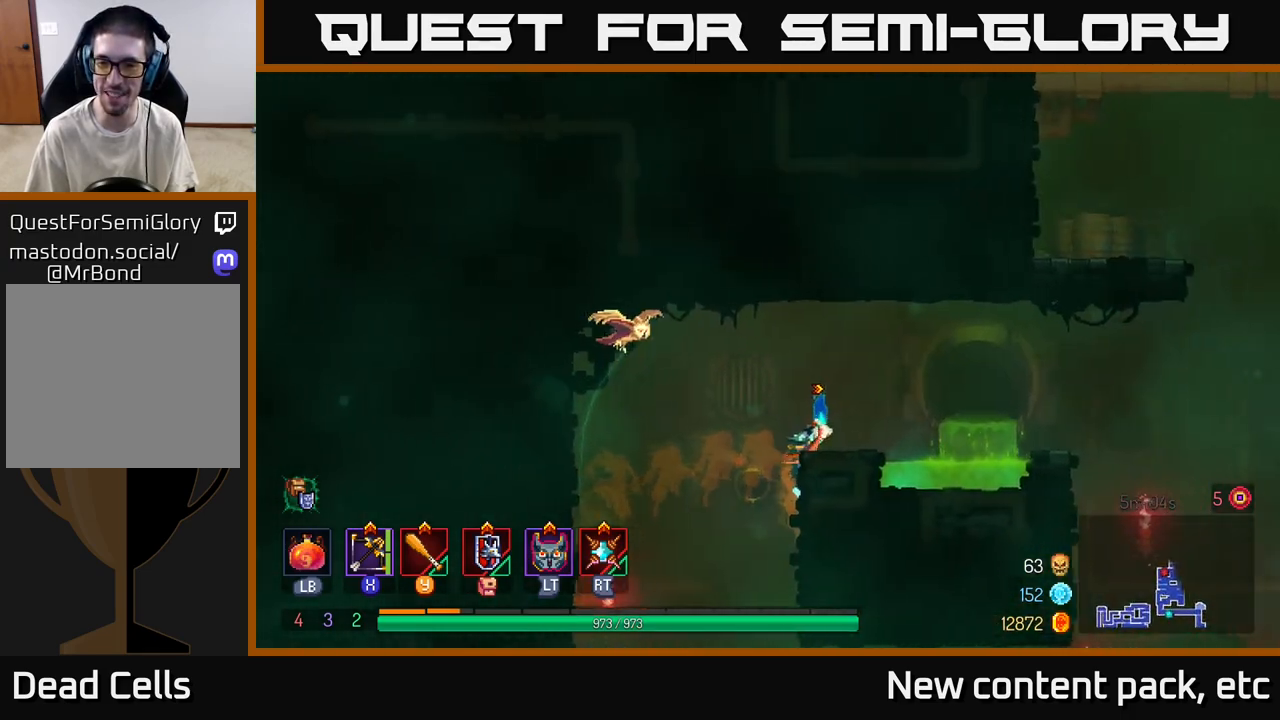
{"buttons": [], "left_stick": "right", "right_stick": "center", "events": [[117, "left_stick", "right"], [317, "A", "down"], [450, "A", "up"]]}
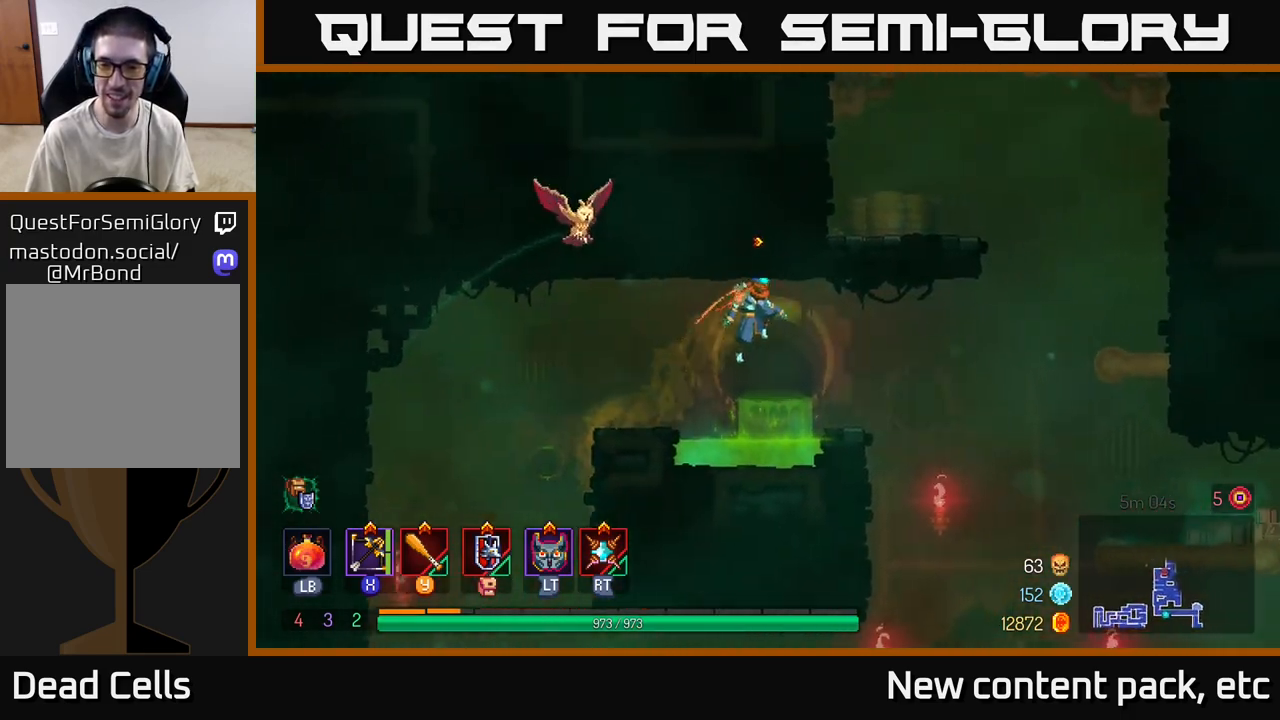
{"buttons": [], "left_stick": "right", "right_stick": "center", "events": []}
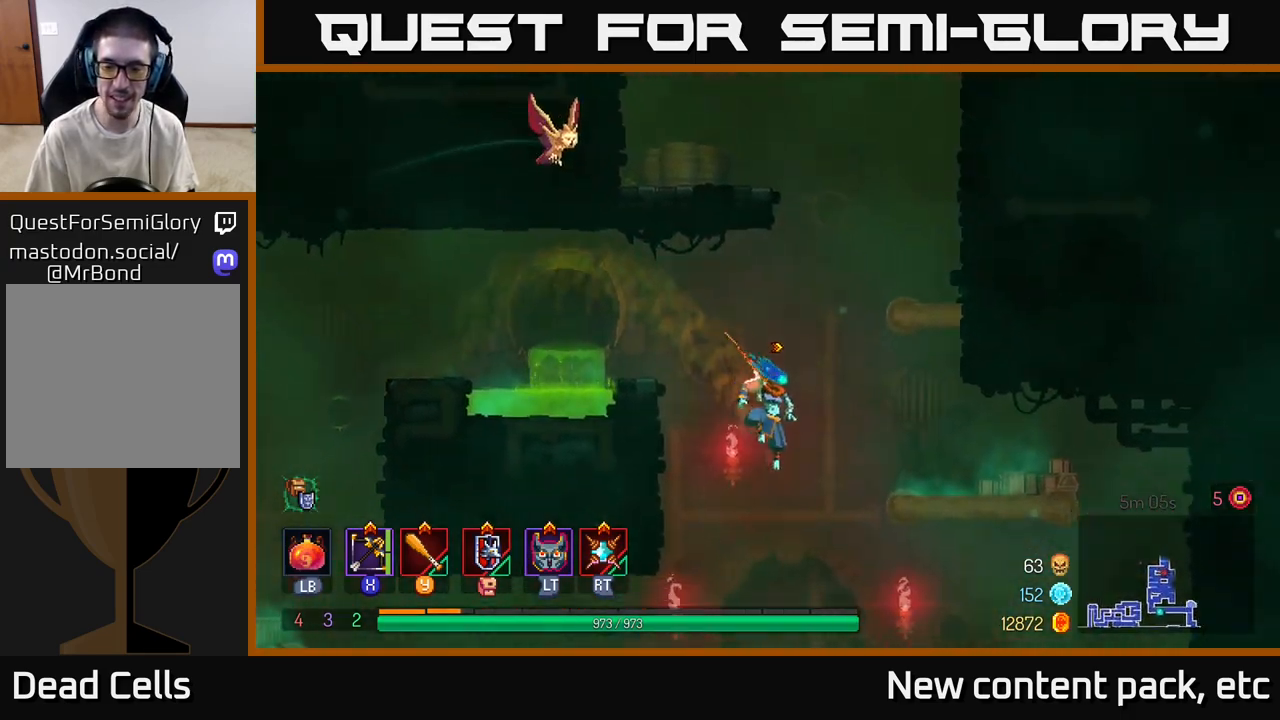
{"buttons": [], "left_stick": "center", "right_stick": "center", "events": [[167, "A", "down"], [233, "A", "up"], [500, "left_stick", "center"]]}
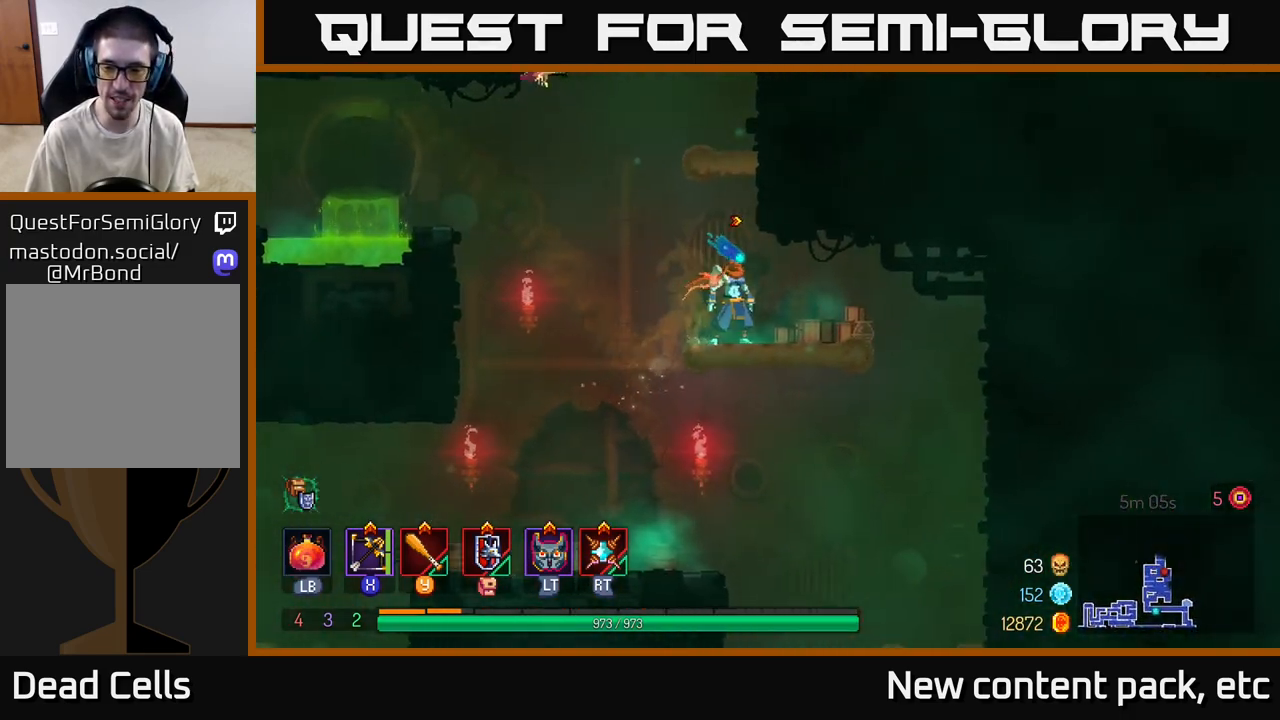
{"buttons": [], "left_stick": "right", "right_stick": "center", "events": [[283, "left_stick", "left"], [383, "A", "down"], [500, "A", "up"], [500, "left_stick", "right"]]}
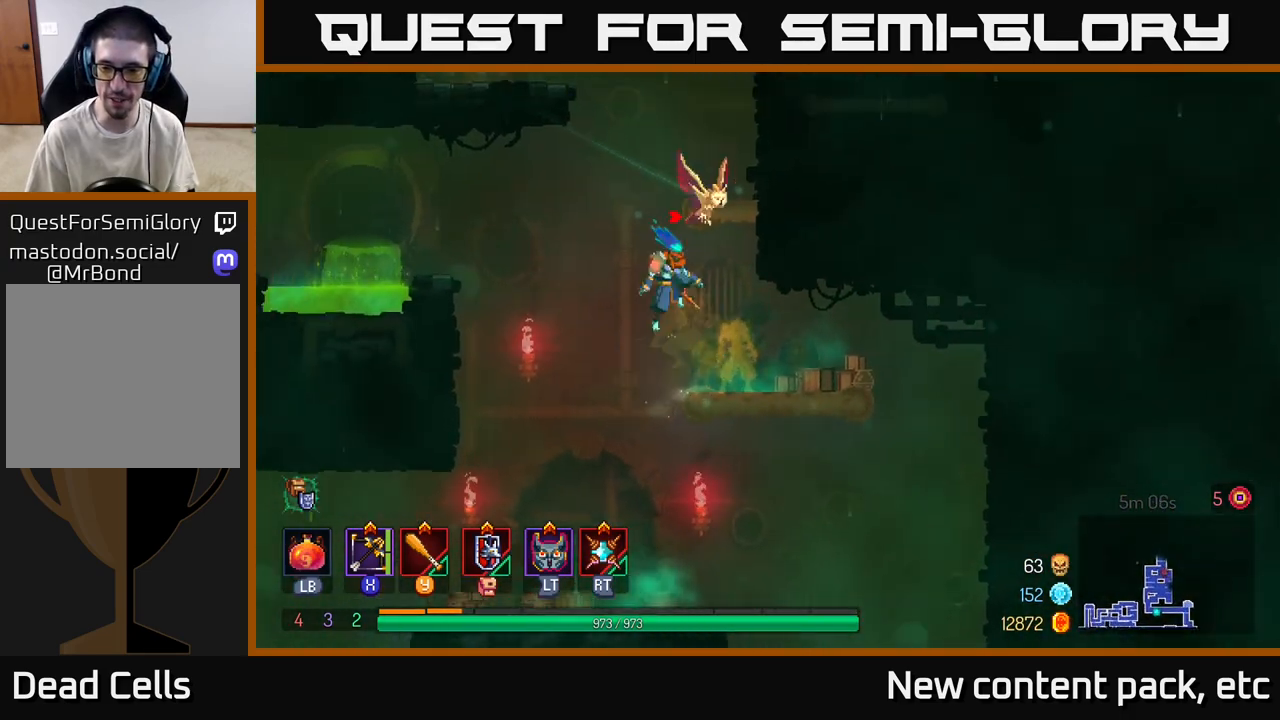
{"buttons": [], "left_stick": "right", "right_stick": "center", "events": [[83, "A", "down"], [233, "A", "up"]]}
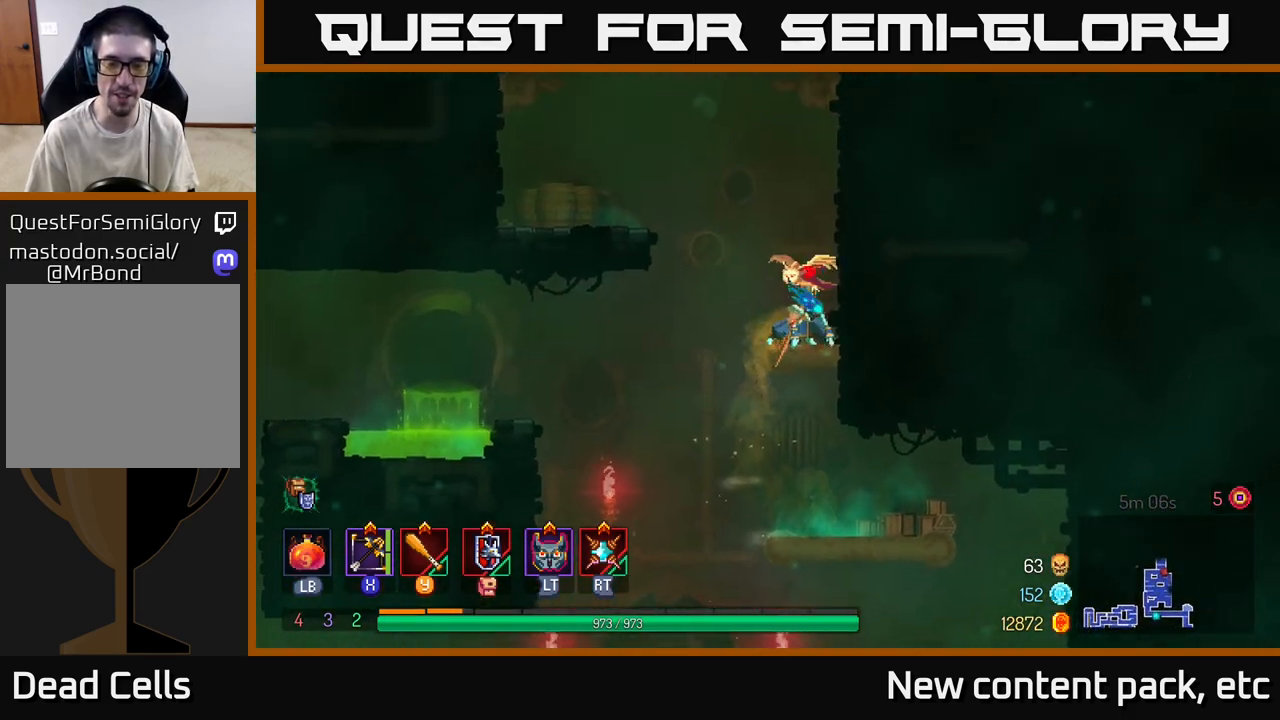
{"buttons": ["A"], "left_stick": "left", "right_stick": "center", "events": [[100, "A", "down"], [233, "A", "up"], [467, "left_stick", "left"], [483, "A", "down"]]}
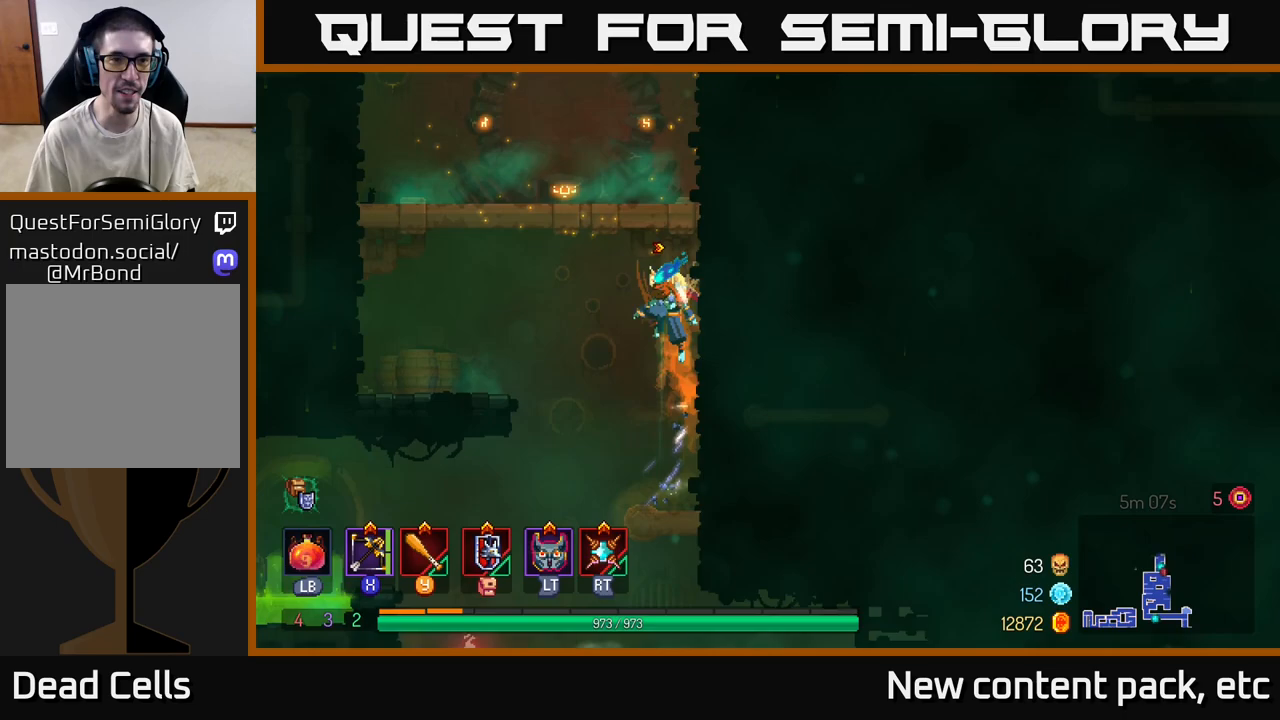
{"buttons": [], "left_stick": "right", "right_stick": "center", "events": [[117, "A", "up"], [183, "A", "down"], [333, "A", "up"], [367, "left_stick", "center"], [483, "left_stick", "right"]]}
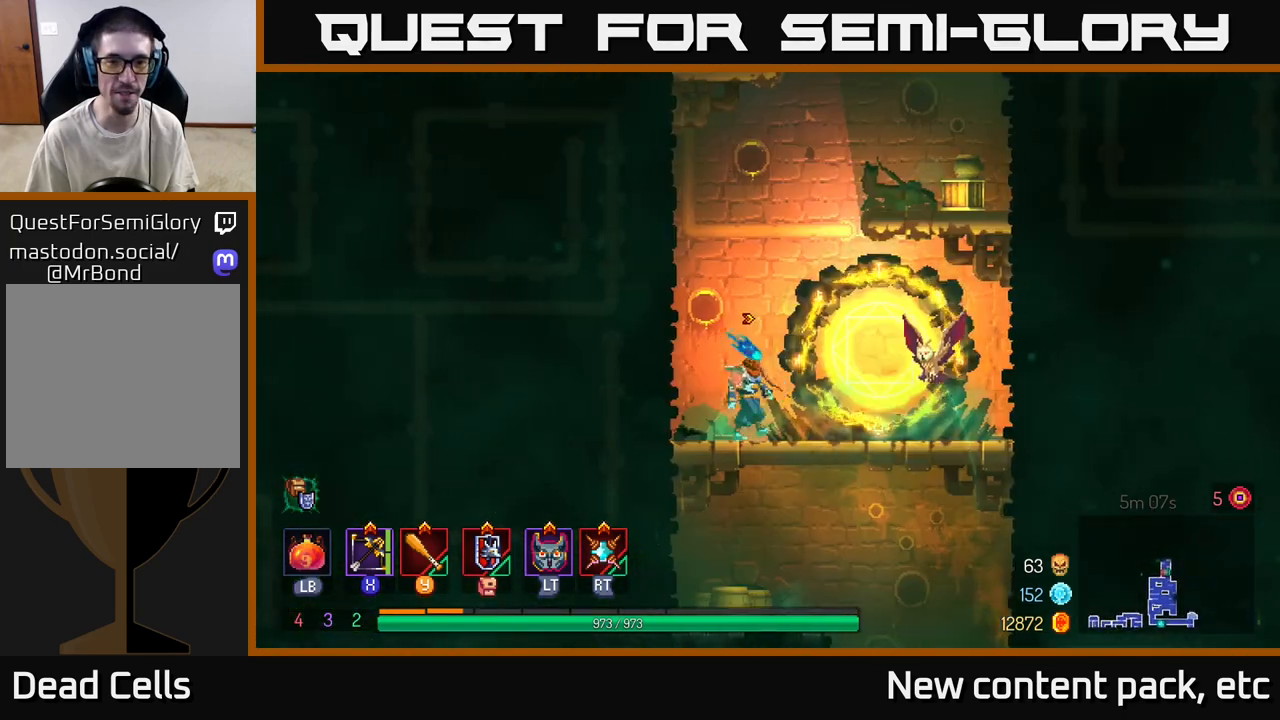
{"buttons": ["A"], "left_stick": "right", "right_stick": "center", "events": [[183, "A", "down"], [317, "A", "up"], [400, "A", "down"]]}
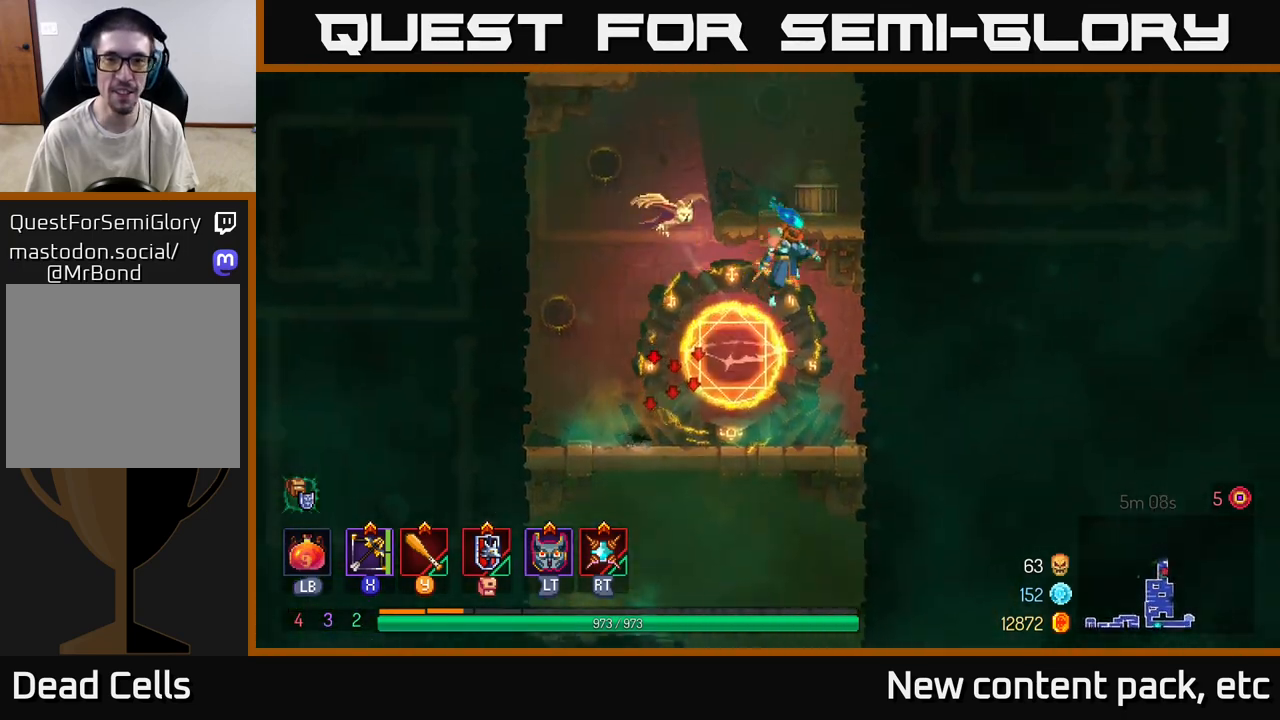
{"buttons": ["A"], "left_stick": "right", "right_stick": "center", "events": [[83, "A", "up"], [417, "A", "down"]]}
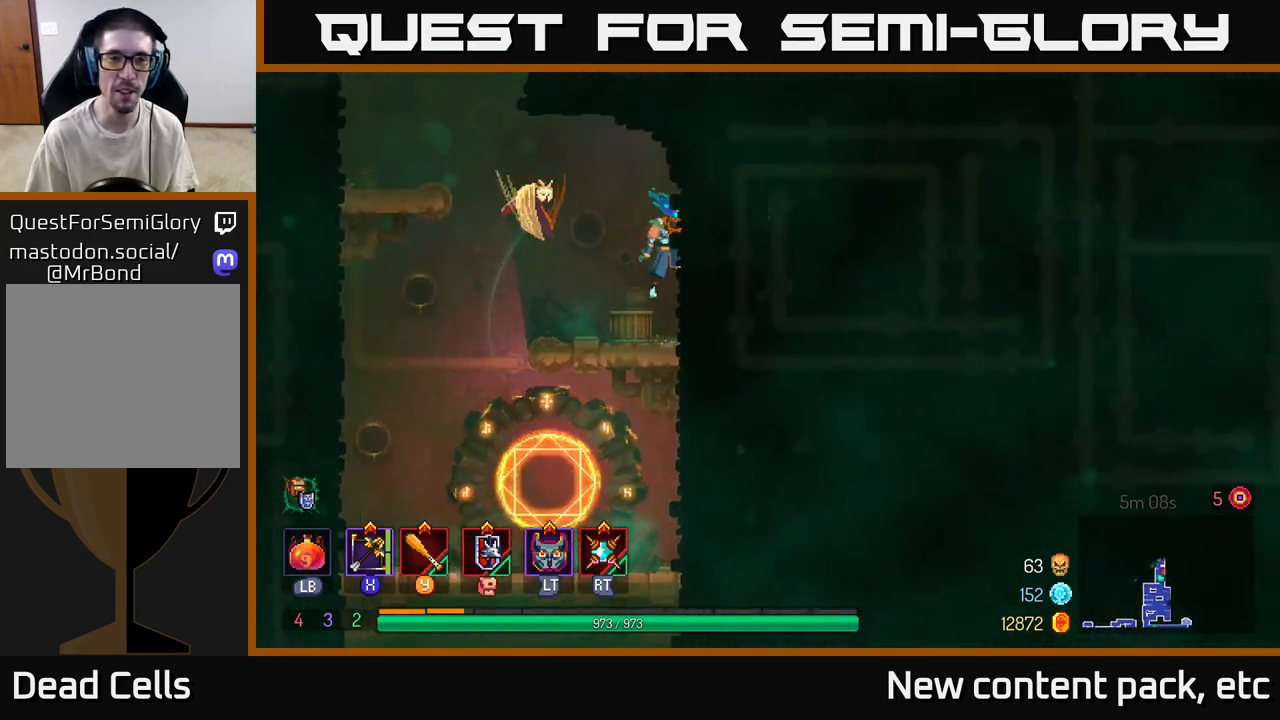
{"buttons": [], "left_stick": "left", "right_stick": "center", "events": [[67, "A", "up"], [233, "left_stick", "left"], [267, "A", "down"], [417, "A", "up"]]}
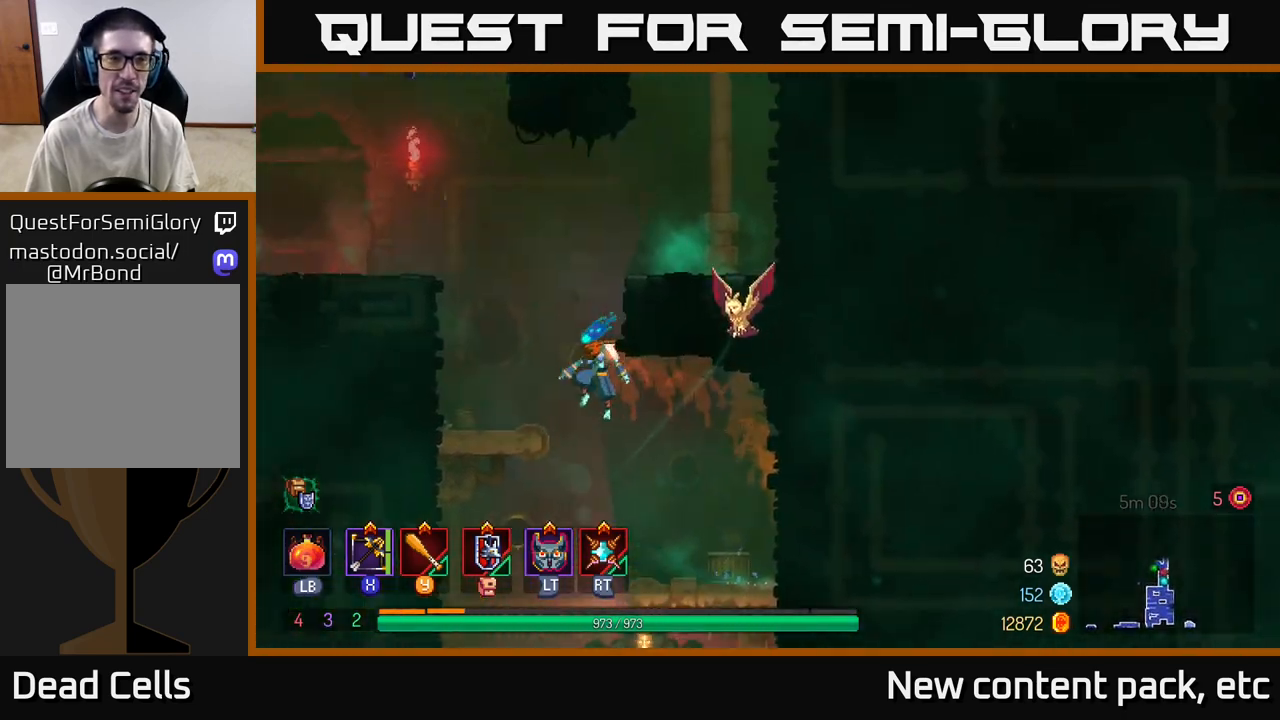
{"buttons": [], "left_stick": "left", "right_stick": "center", "events": [[33, "A", "down"], [217, "A", "up"]]}
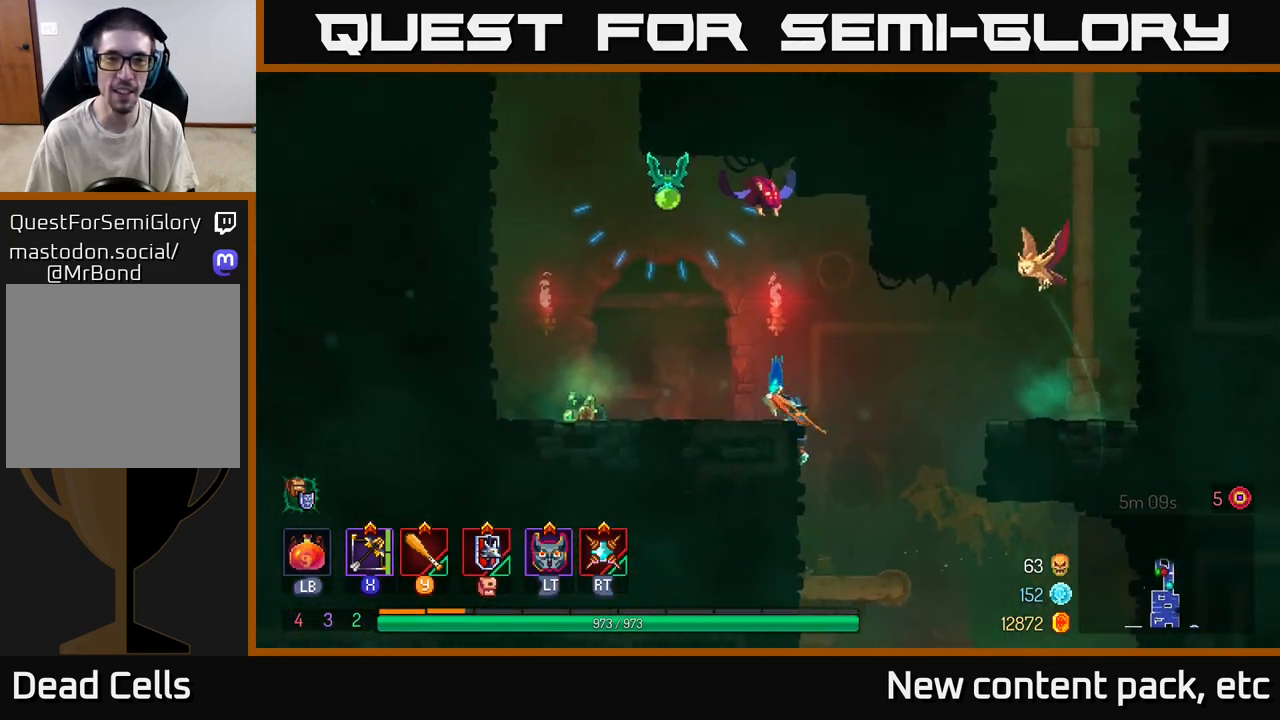
{"buttons": [], "left_stick": "left", "right_stick": "center", "events": [[67, "left_stick", "center"], [117, "left_stick", "left"]]}